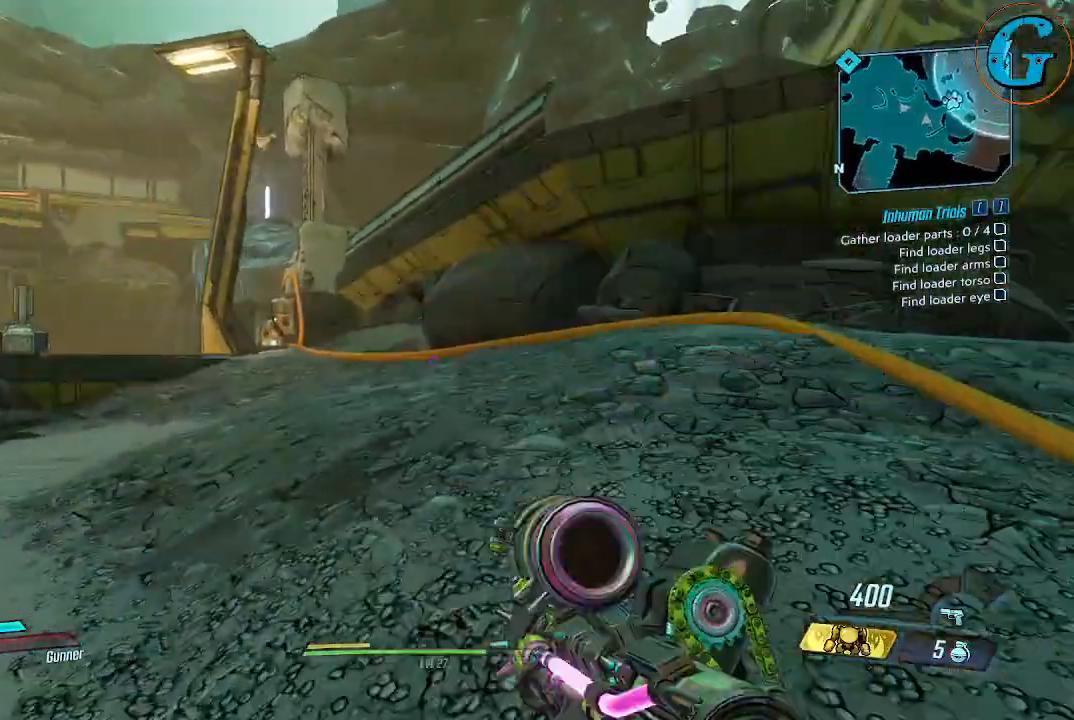
Gameplay with keyboard and mouse; each line is a JSON object with the keys and mouse buttons held at the frame after it. "events" lists presses ("down") and releases ("up") of "1", "2", "3", "4", "5", "a", "alt", "c", "caps_lock", "ctrl", "d", "e", "f", "g", "q", "r", "s", "shift", "space", "t", "tab", "v", "w", "x", "z", "mouse_left", "mouse_wheel" and "mouse_right" between this image and that frame as [ms after this image, input, new state], when the widget could be followed in between. "mouse_left", "mouse_wheel", "mouse_right" = the "left", "wheel", "right" buttons of the "mouse" list. No other keys are recorded. "wheel" means that the mouse wheel is clicked or scrolled. Not read: mouse_move.
{"keys": ["shift", "w"], "mouse": [], "events": []}
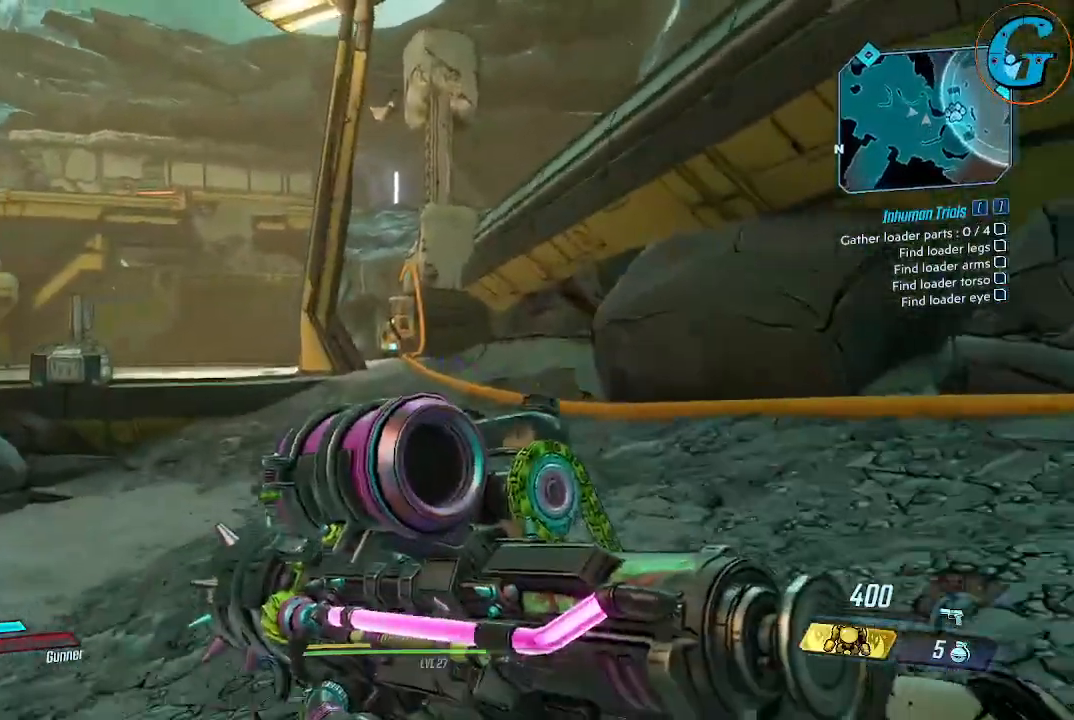
{"keys": ["shift", "w"], "mouse": [], "events": []}
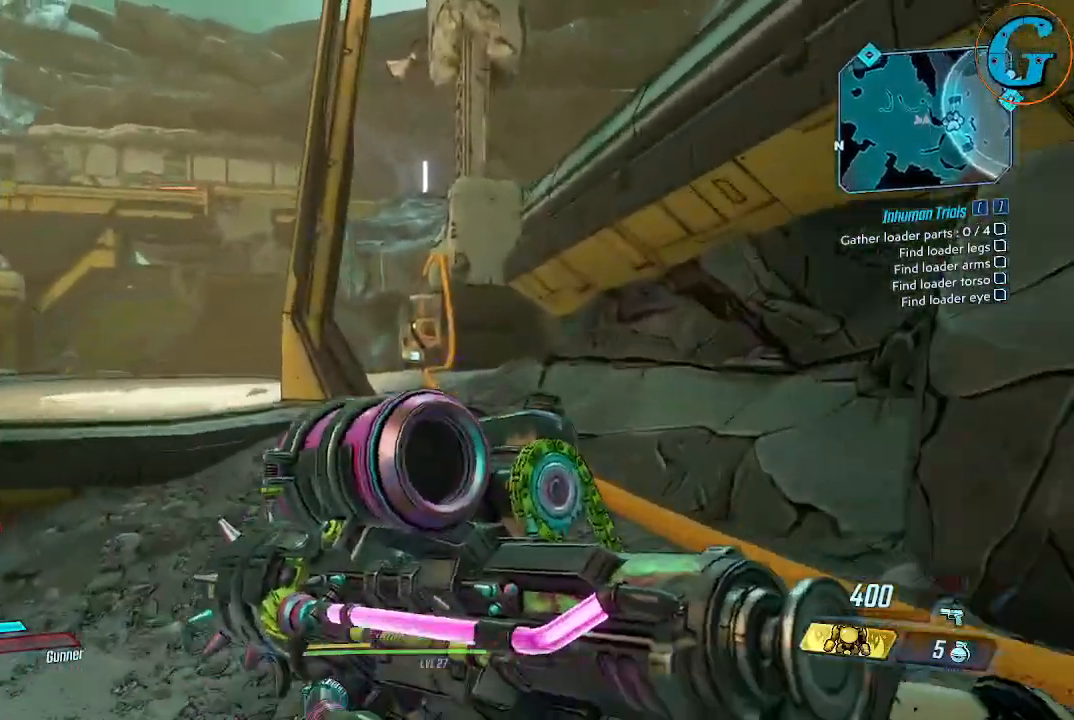
{"keys": ["shift", "w"], "mouse": [], "events": []}
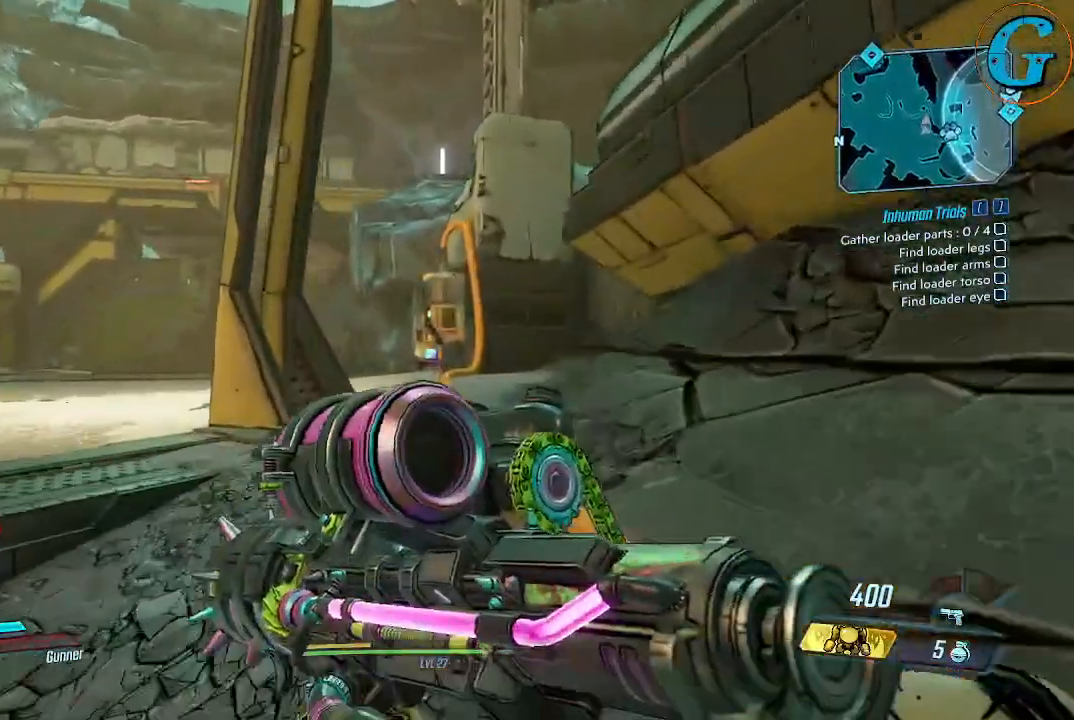
{"keys": ["shift", "w"], "mouse": [], "events": []}
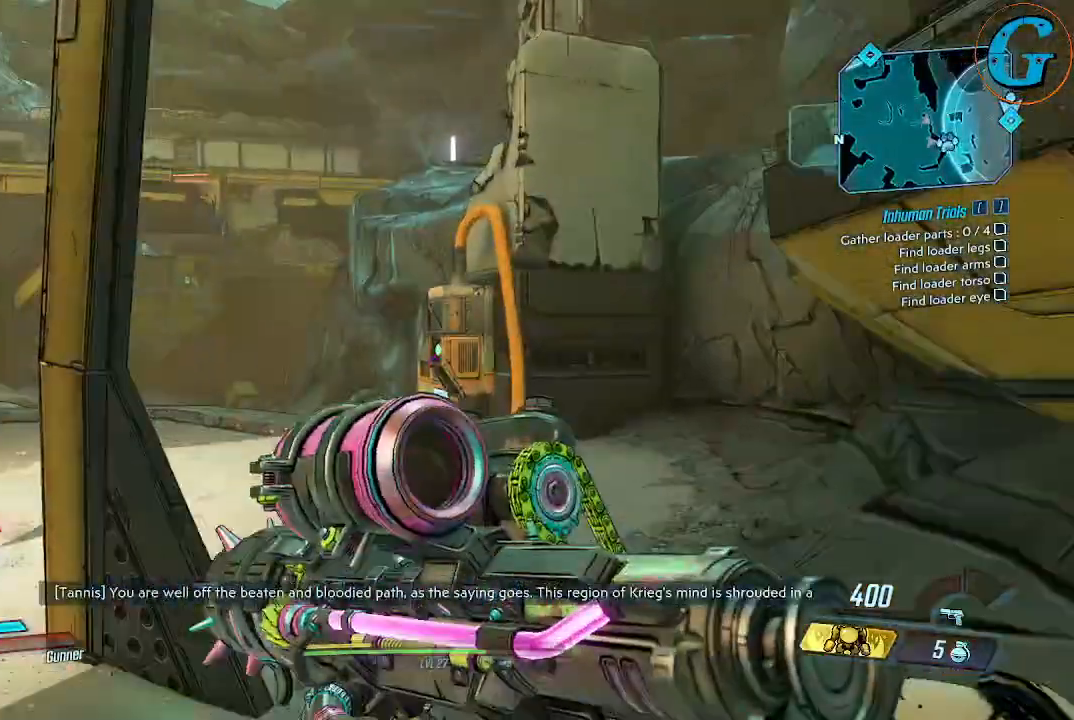
{"keys": ["a", "shift", "w"], "mouse": [], "events": [[267, "a", "down"]]}
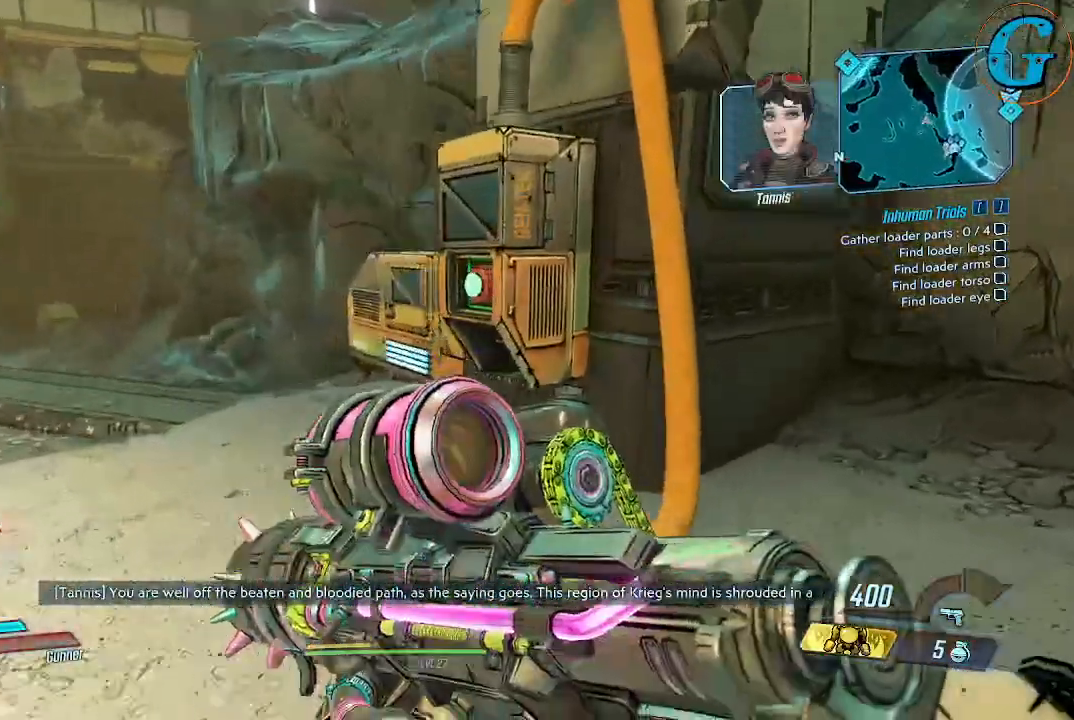
{"keys": ["e"], "mouse": [], "events": [[100, "a", "up"], [100, "shift", "up"], [100, "w", "up"], [467, "e", "down"]]}
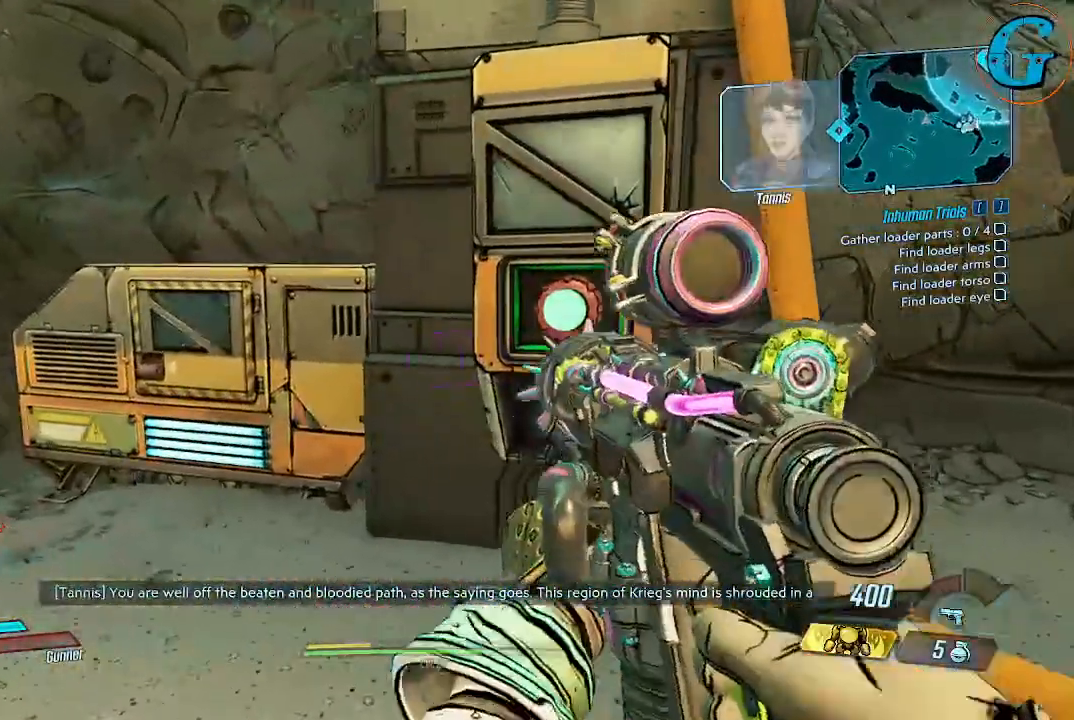
{"keys": [], "mouse": [], "events": [[117, "e", "up"]]}
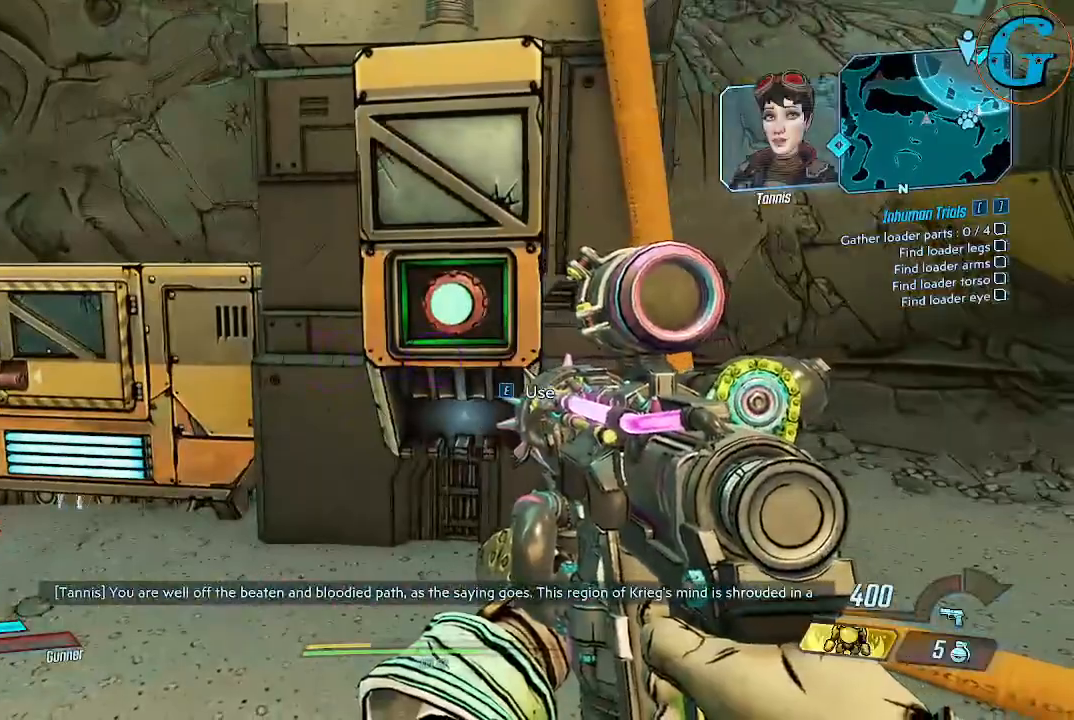
{"keys": [], "mouse": [], "events": [[134, "e", "down"], [217, "e", "up"]]}
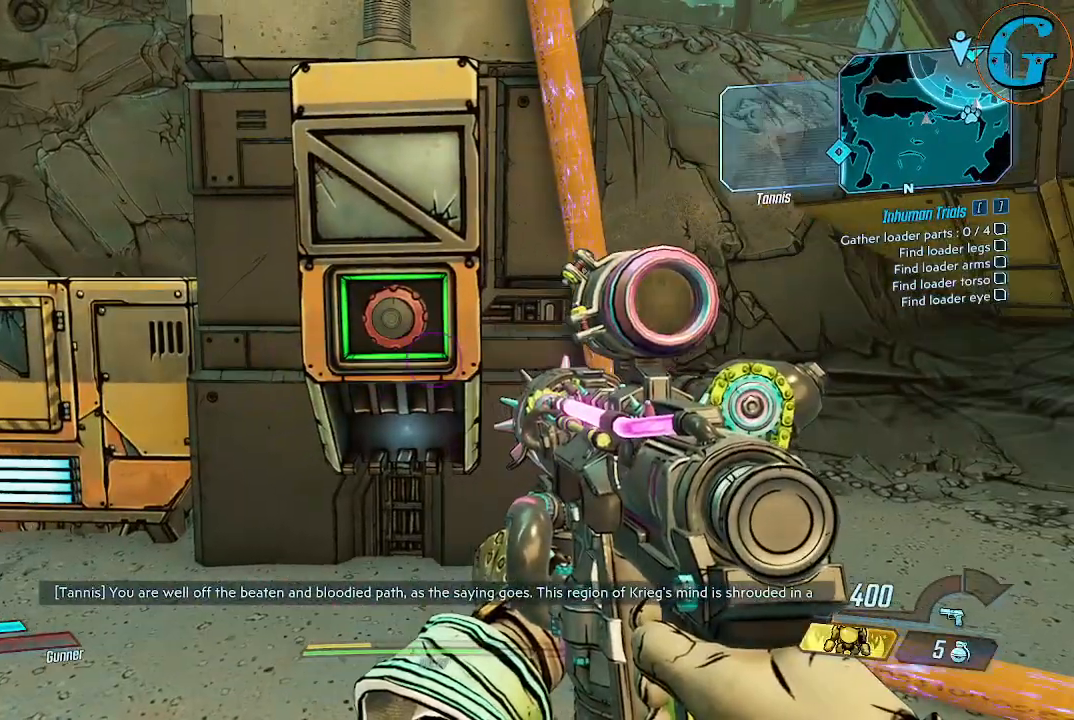
{"keys": ["w"], "mouse": [], "events": [[334, "w", "down"]]}
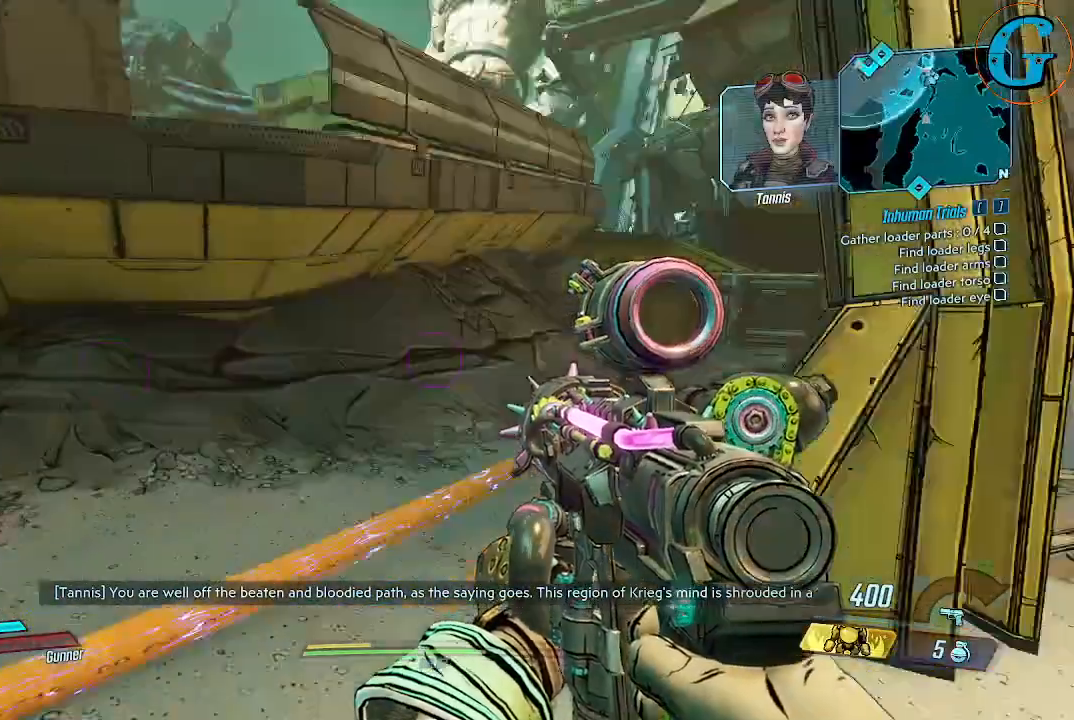
{"keys": ["shift", "w"], "mouse": [], "events": [[434, "shift", "down"]]}
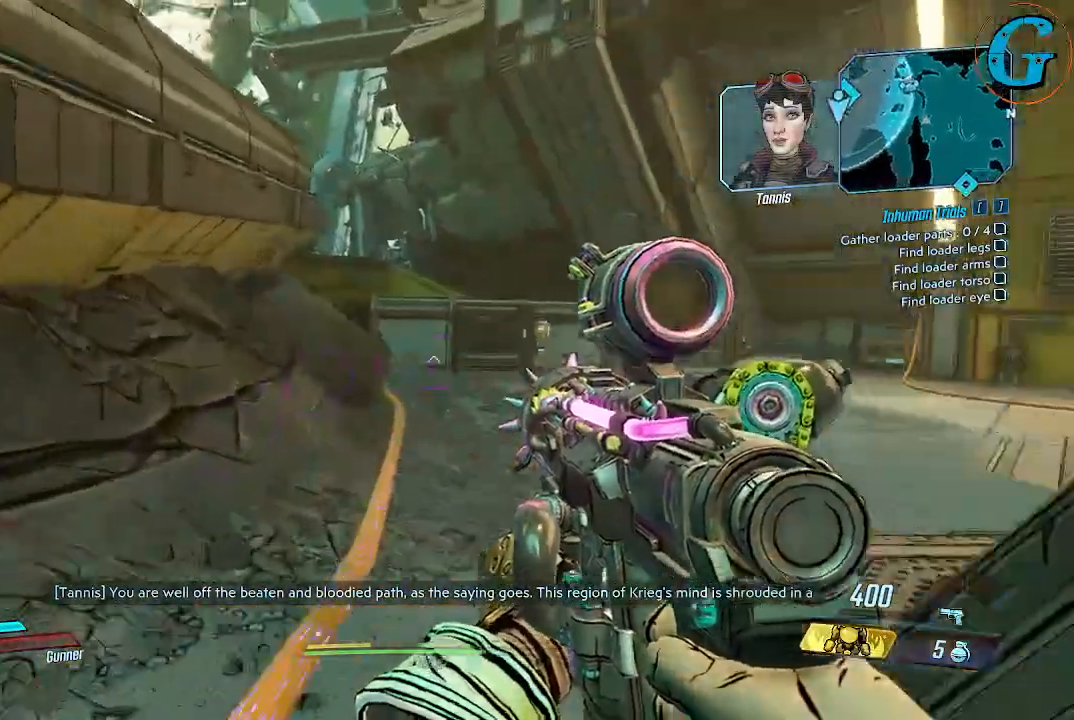
{"keys": ["d", "shift", "w"], "mouse": [], "events": [[267, "d", "down"]]}
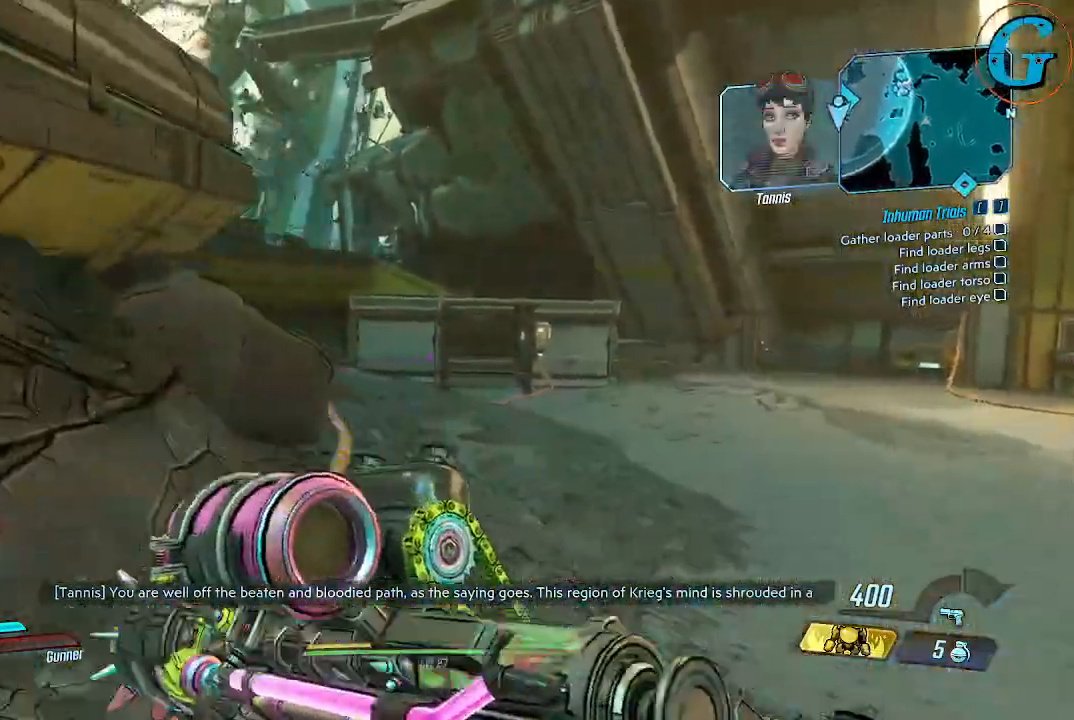
{"keys": ["shift", "w"], "mouse": [], "events": [[184, "d", "up"]]}
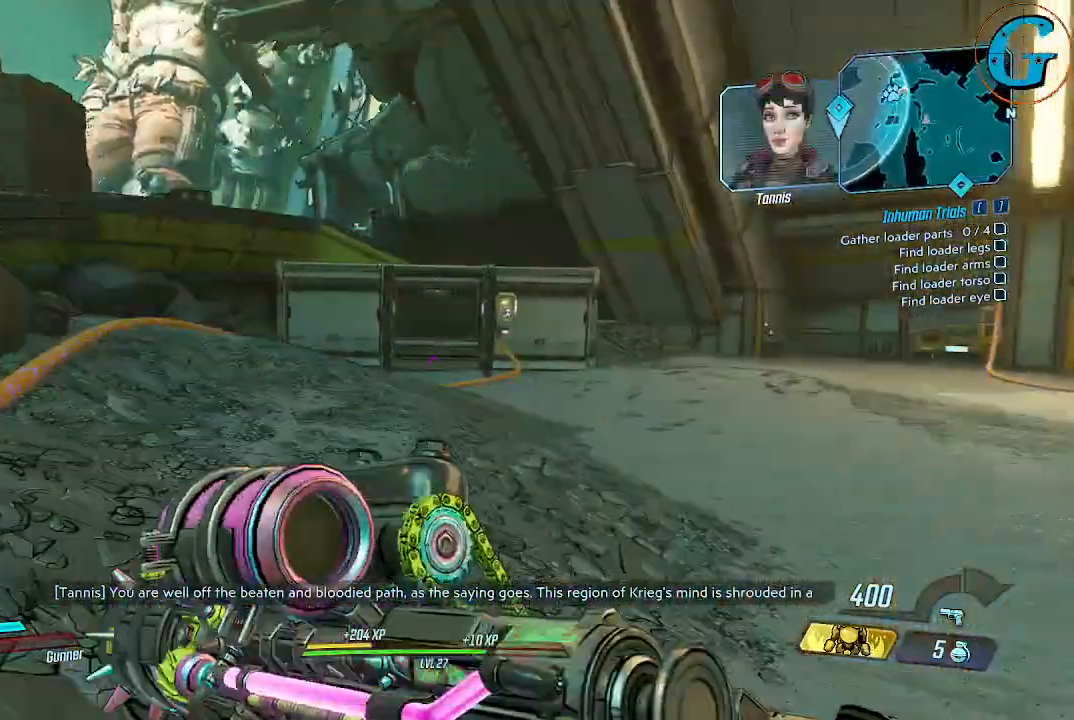
{"keys": ["d", "shift", "w"], "mouse": [], "events": [[350, "d", "down"]]}
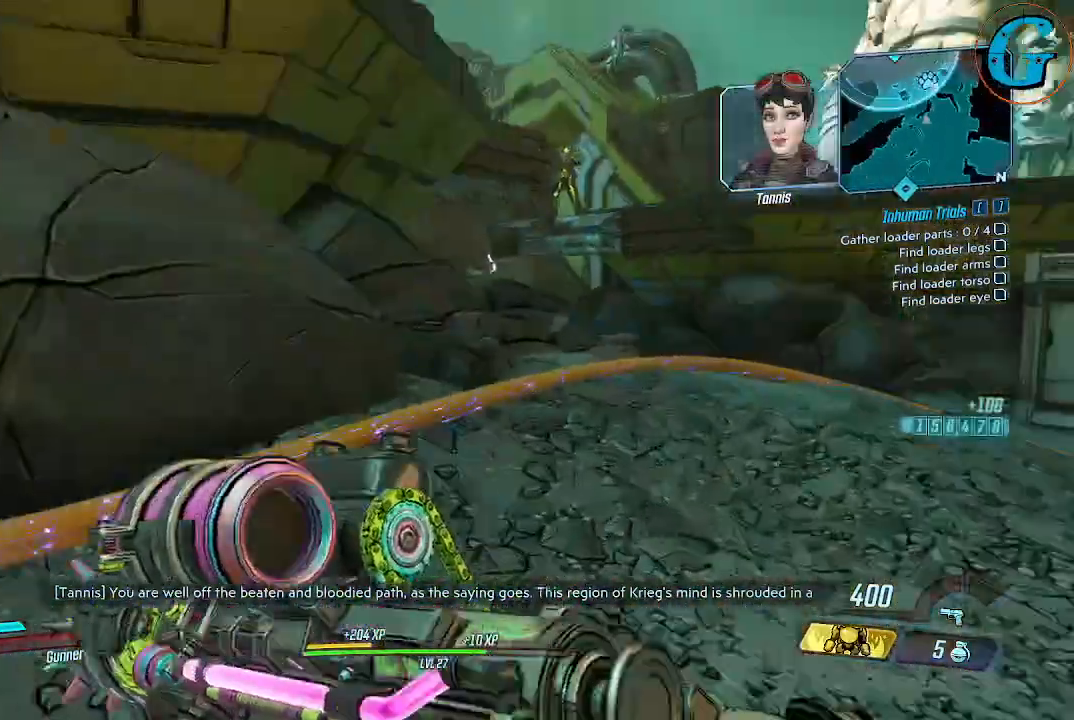
{"keys": ["d"], "mouse": [], "events": [[84, "w", "up"], [134, "shift", "up"]]}
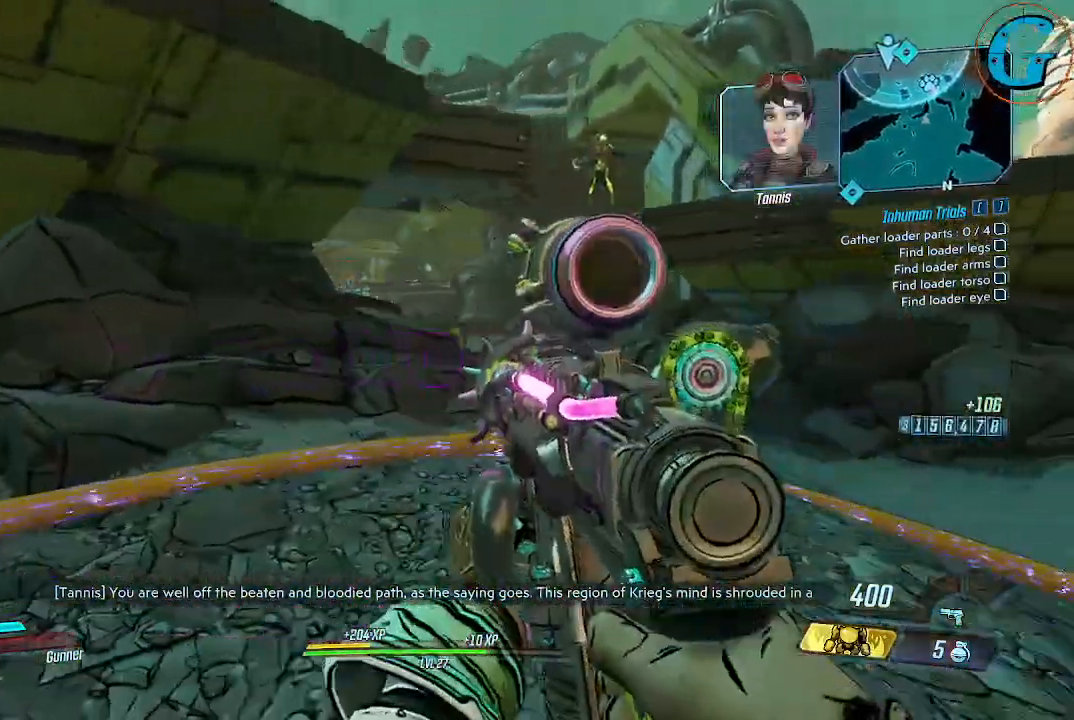
{"keys": ["d", "w"], "mouse": [], "events": [[384, "w", "down"]]}
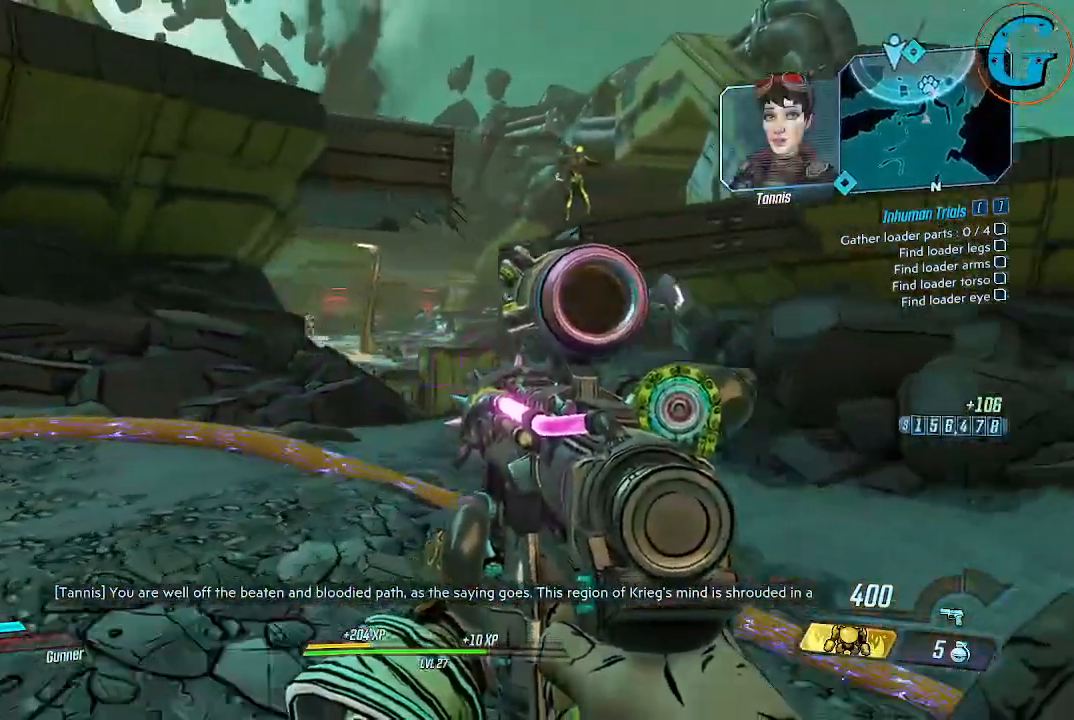
{"keys": ["w"], "mouse": ["right"], "events": [[150, "d", "up"], [484, "mouse_right", "down"]]}
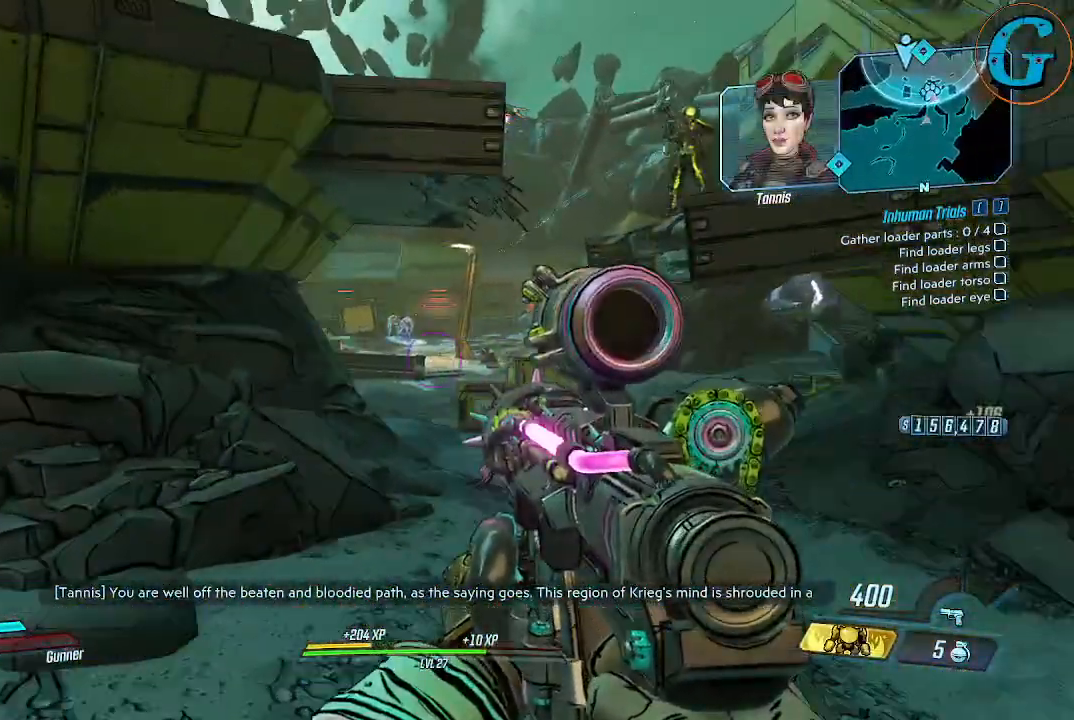
{"keys": ["w"], "mouse": ["right"], "events": []}
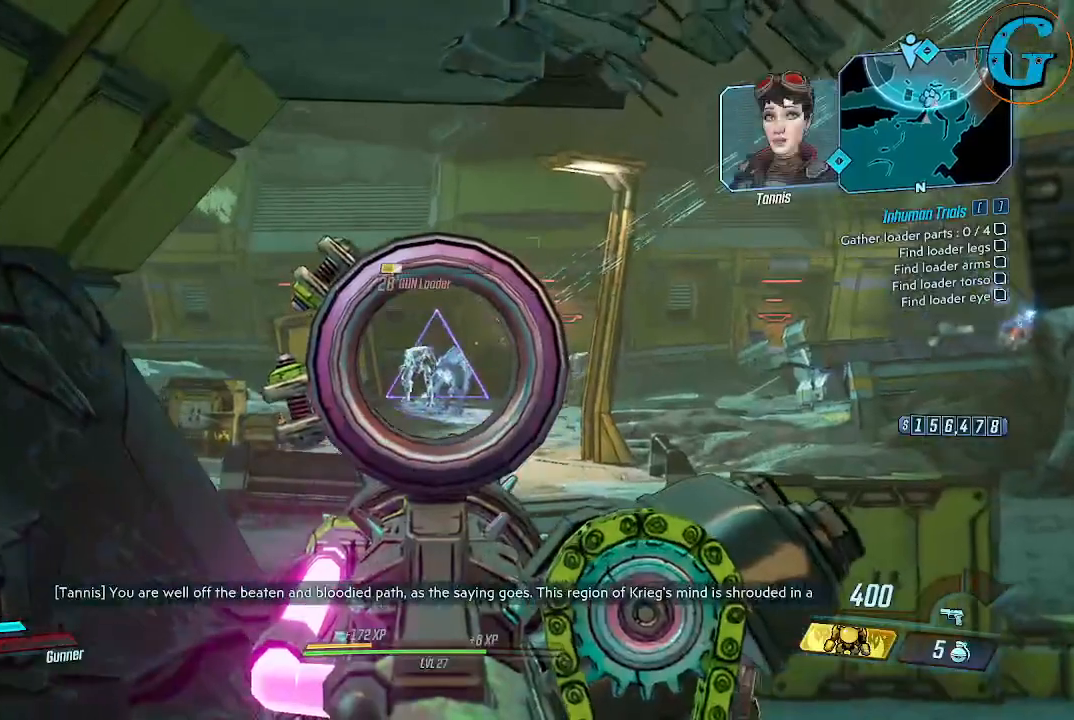
{"keys": ["w"], "mouse": ["left", "right"], "events": [[134, "mouse_left", "down"]]}
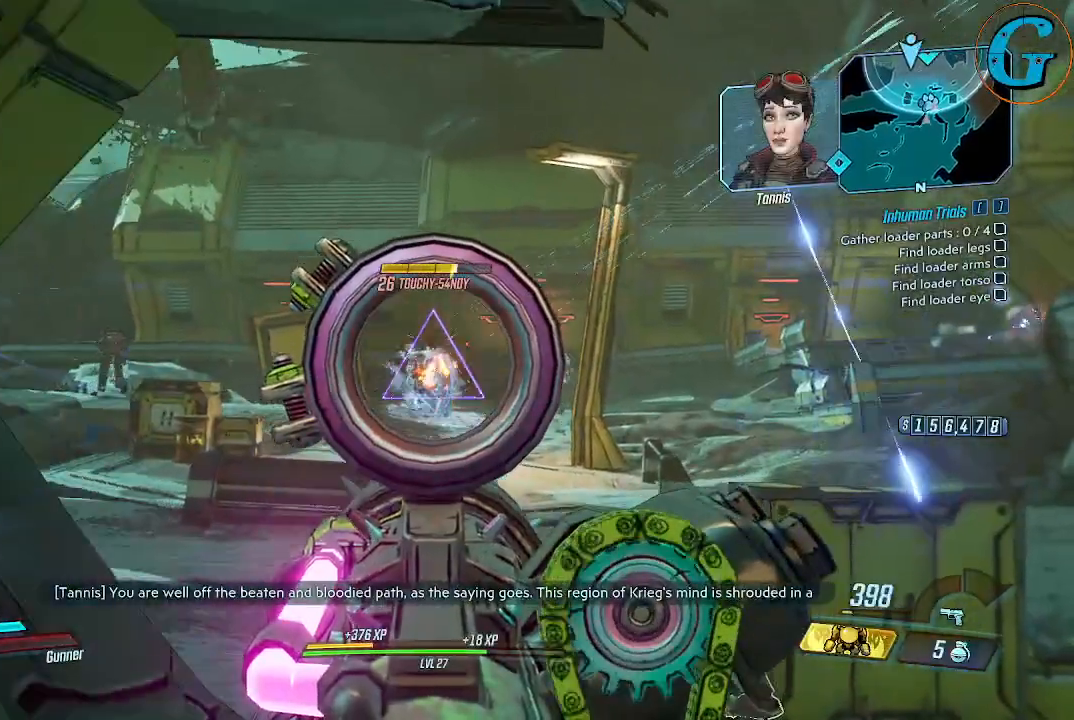
{"keys": ["w"], "mouse": ["left", "right"], "events": []}
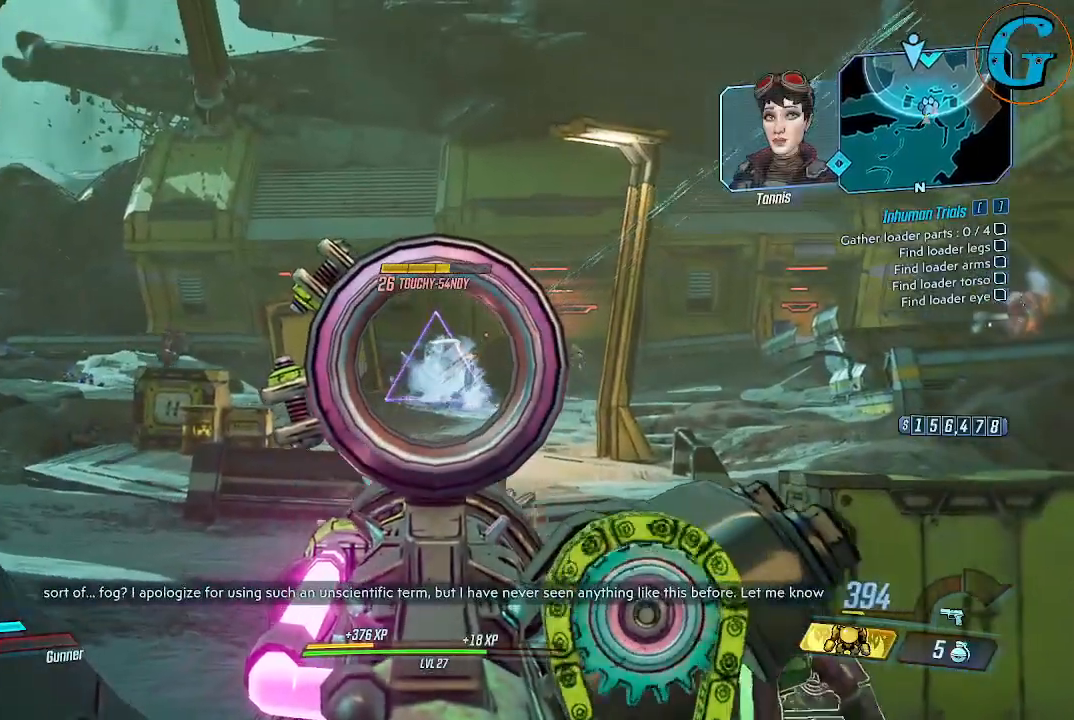
{"keys": [], "mouse": ["left", "right"], "events": [[84, "w", "up"]]}
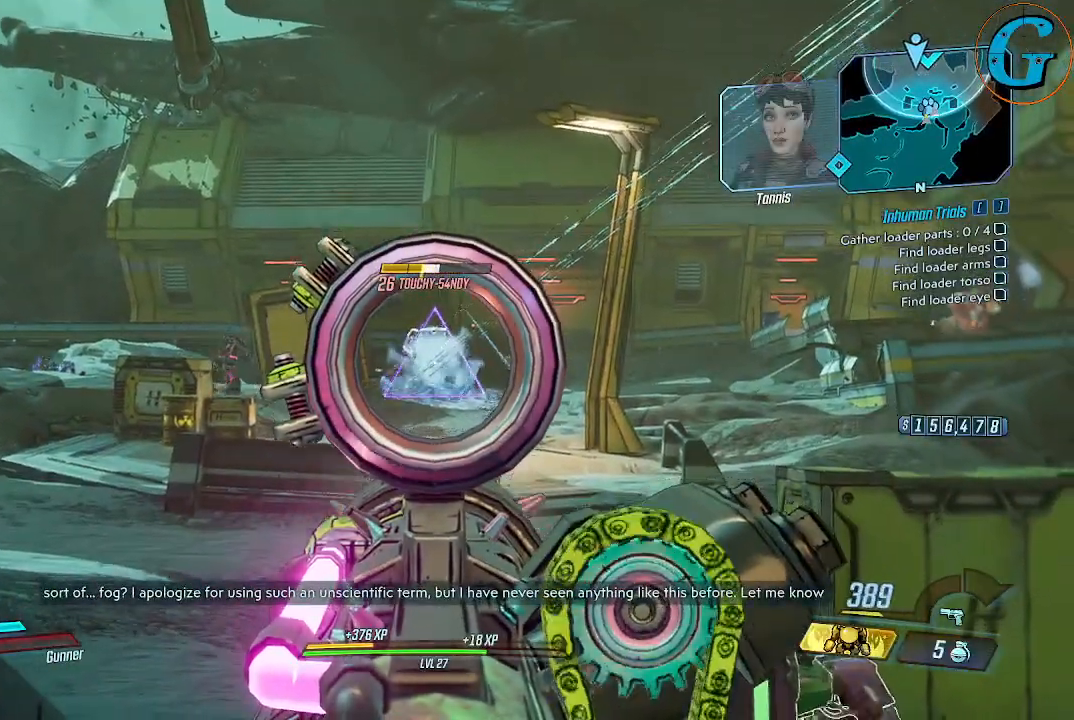
{"keys": [], "mouse": ["left", "right"], "events": []}
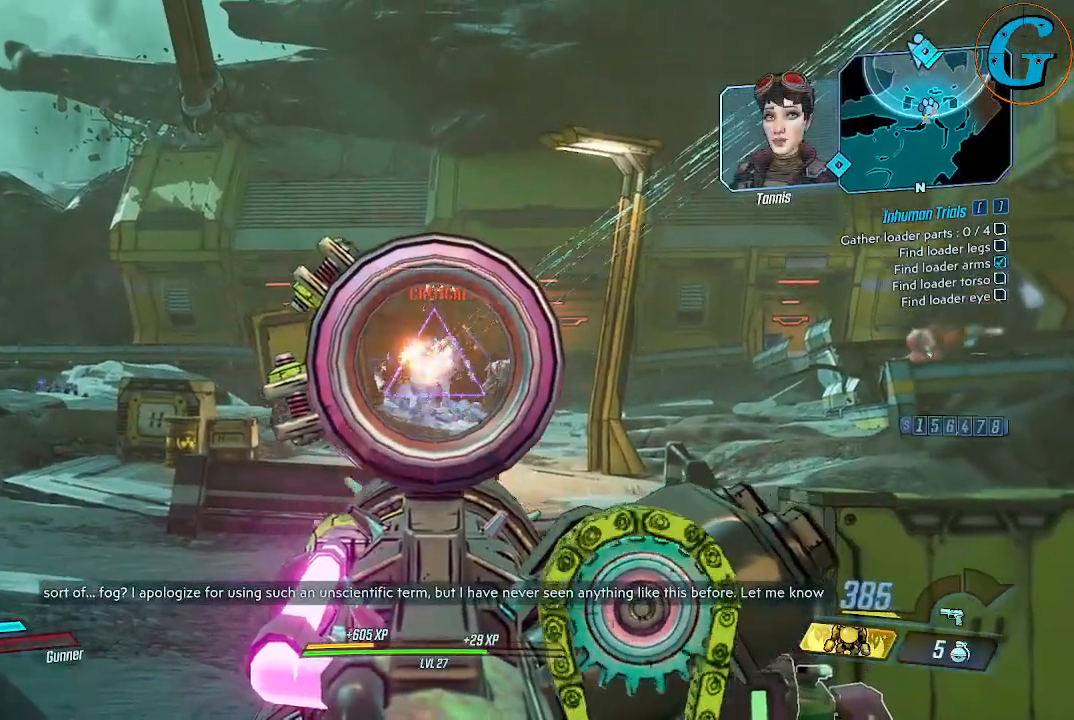
{"keys": [], "mouse": ["left", "right"], "events": []}
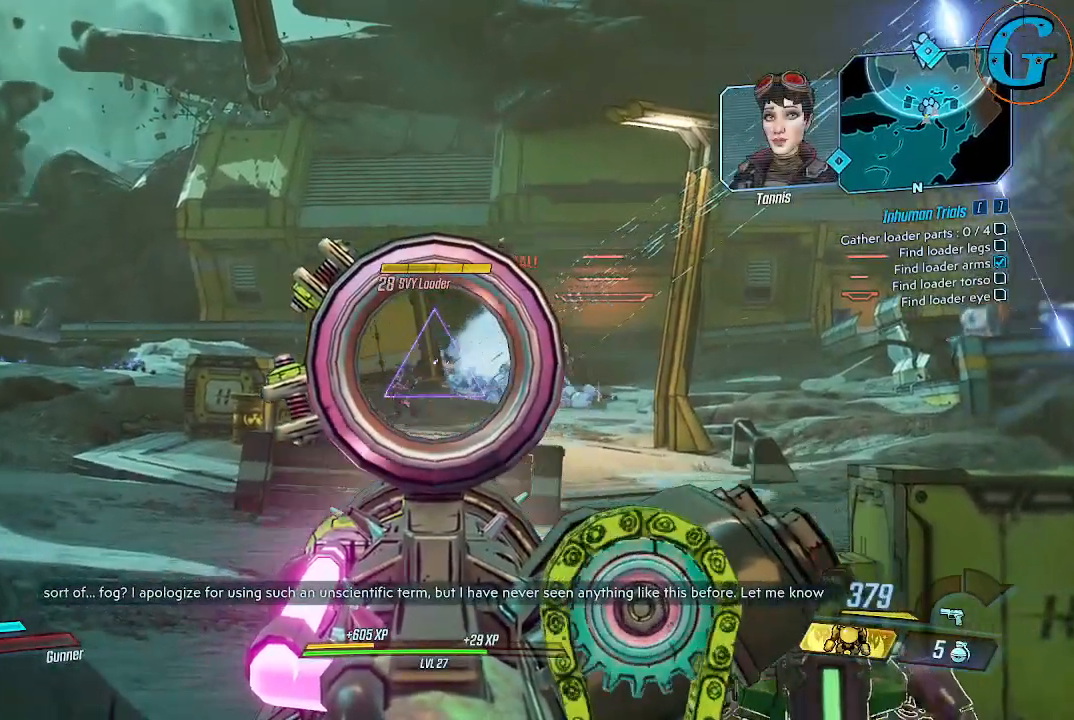
{"keys": [], "mouse": ["left", "right"], "events": []}
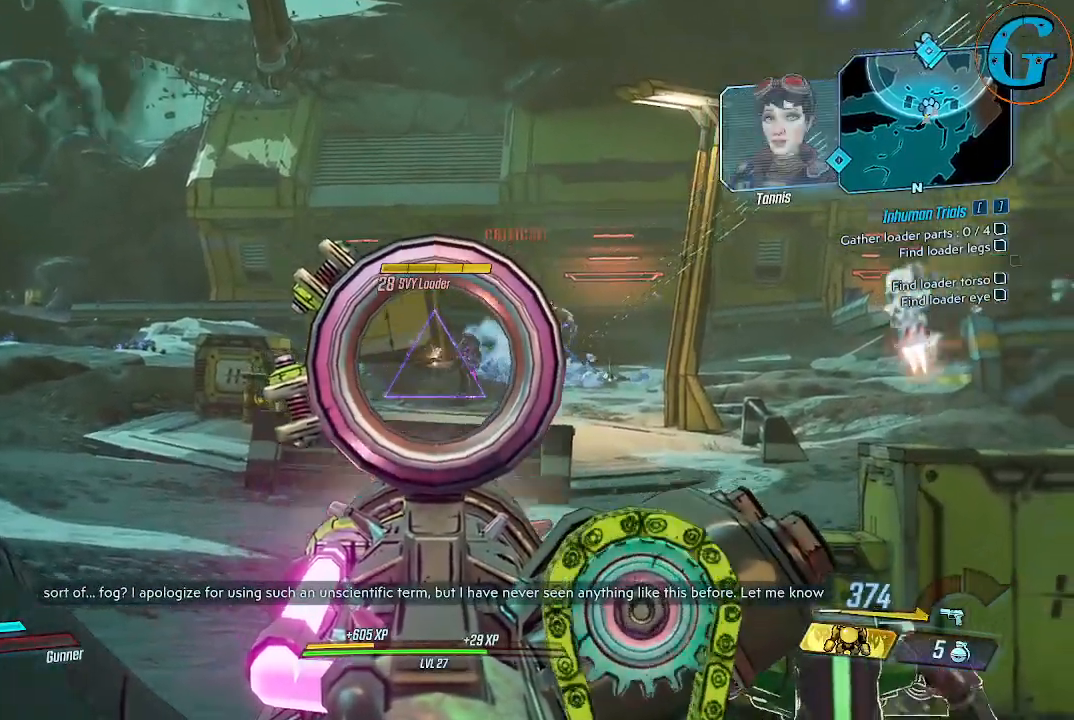
{"keys": [], "mouse": ["left", "right"], "events": []}
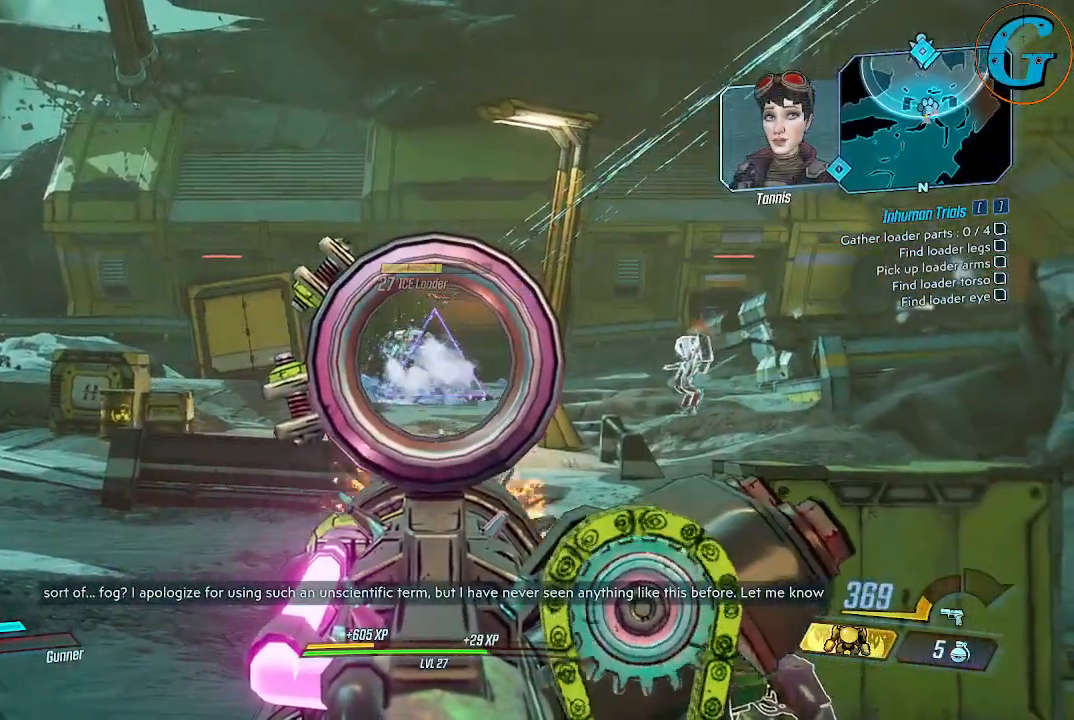
{"keys": [], "mouse": ["left", "right"], "events": []}
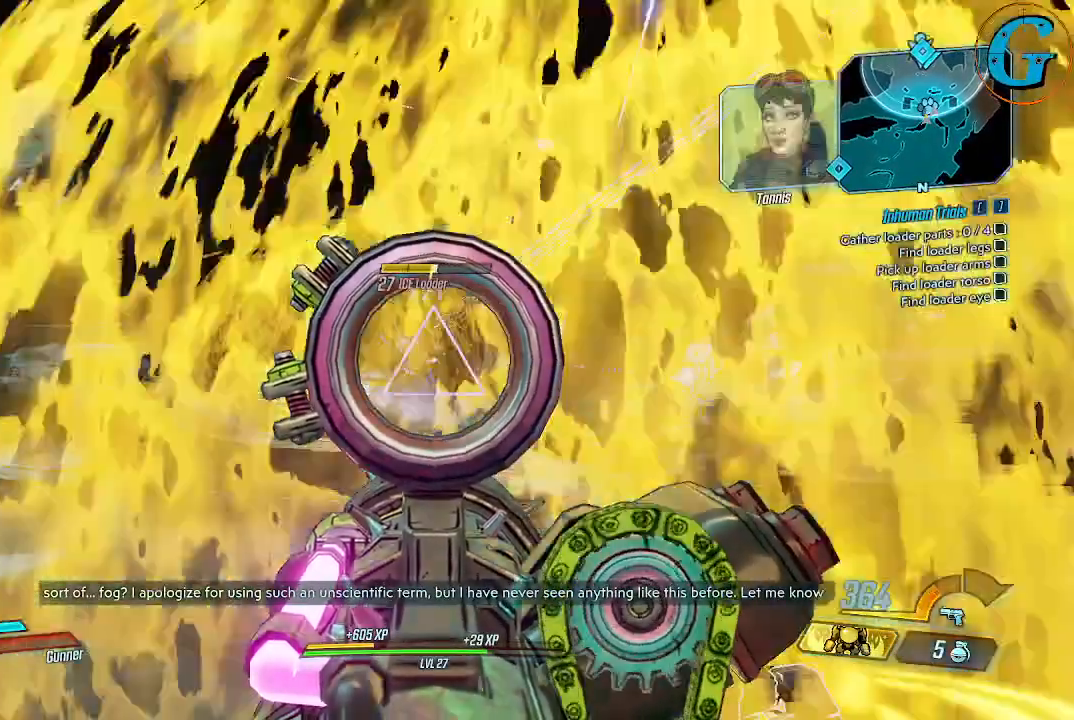
{"keys": [], "mouse": ["left", "right"], "events": []}
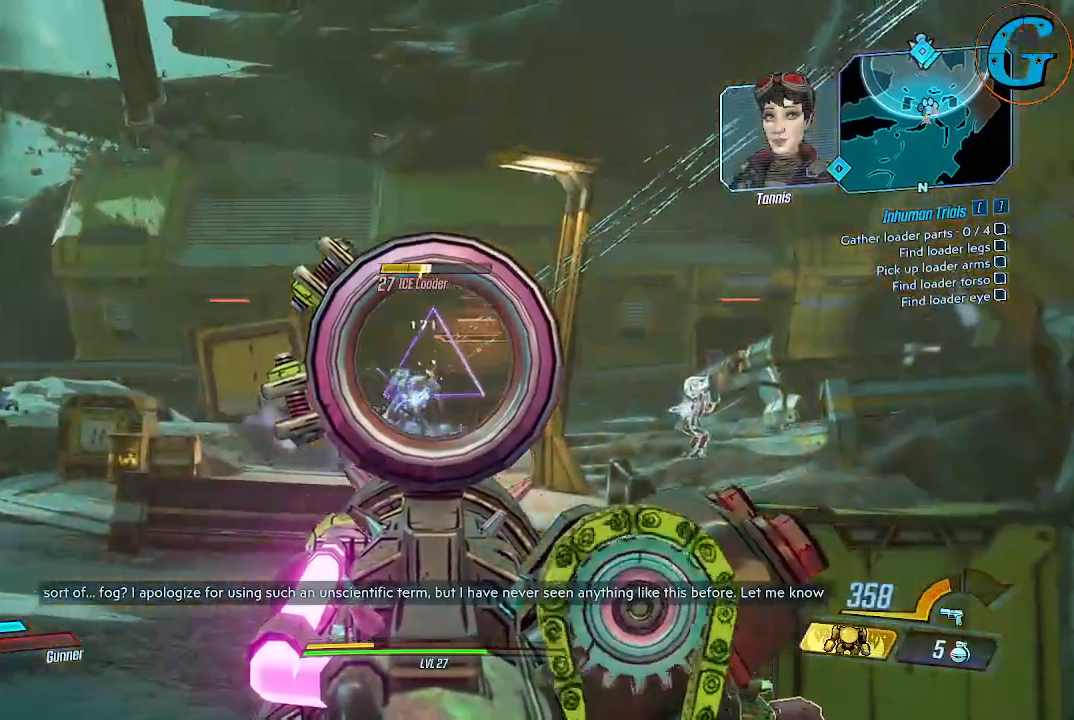
{"keys": [], "mouse": ["left", "right"], "events": []}
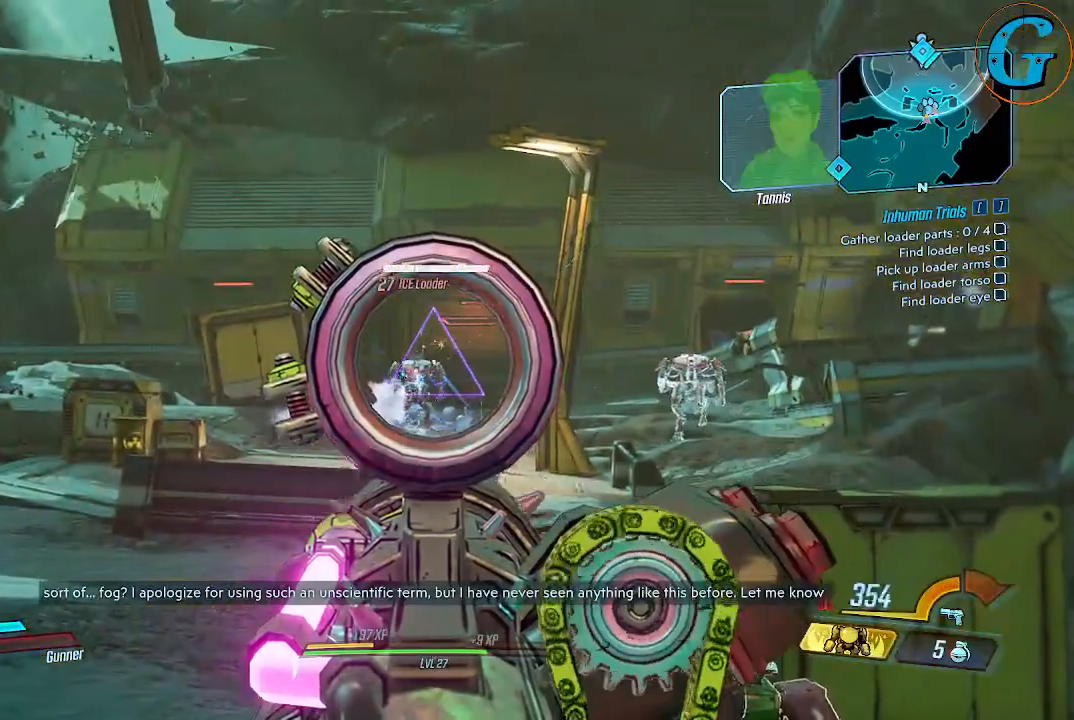
{"keys": [], "mouse": ["right"], "events": [[350, "mouse_left", "up"]]}
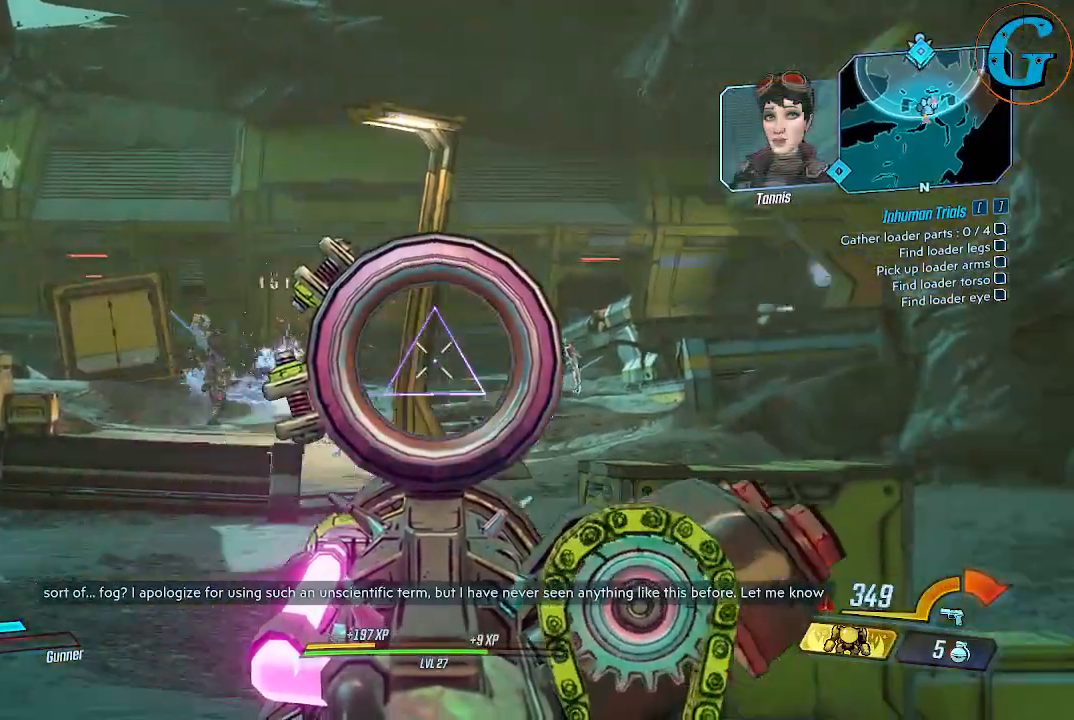
{"keys": [], "mouse": ["left", "right"], "events": [[217, "mouse_left", "down"]]}
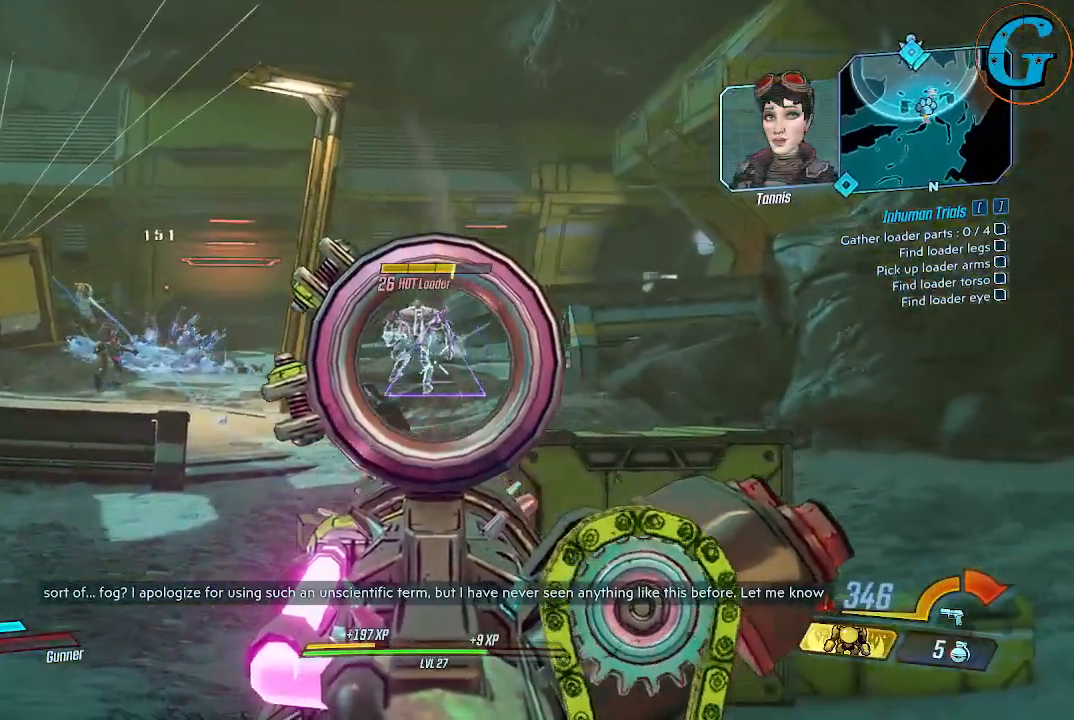
{"keys": [], "mouse": ["left", "right"], "events": []}